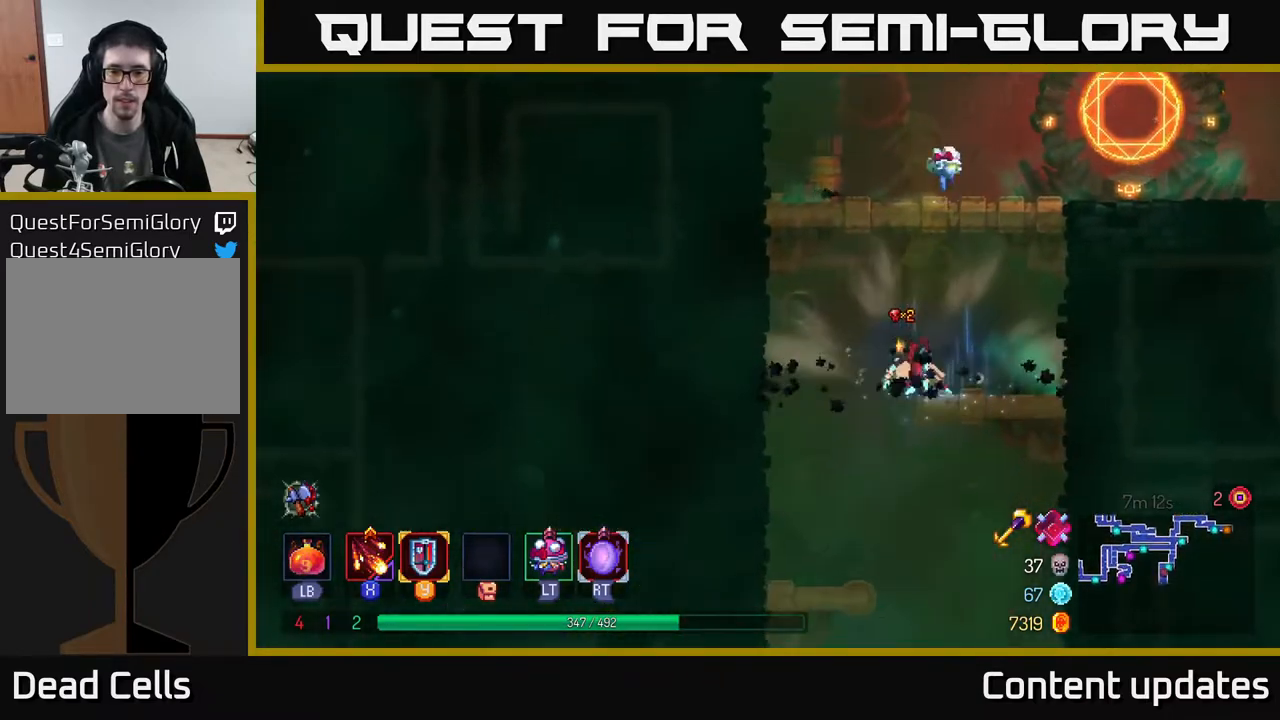
Gameplay with a controller (Xbox layout); each line is a JSON object with the inputs held at the frame after it. "events" lists button and stick changes between this image and that frame as [ms after this image, input, new state], when the widget could be followed in between.
{"buttons": [], "left_stick": "center", "right_stick": "center", "events": [[100, "A", "down"], [133, "left_stick", "down"], [167, "A", "up"], [217, "A", "down"], [300, "A", "up"], [467, "left_stick", "center"]]}
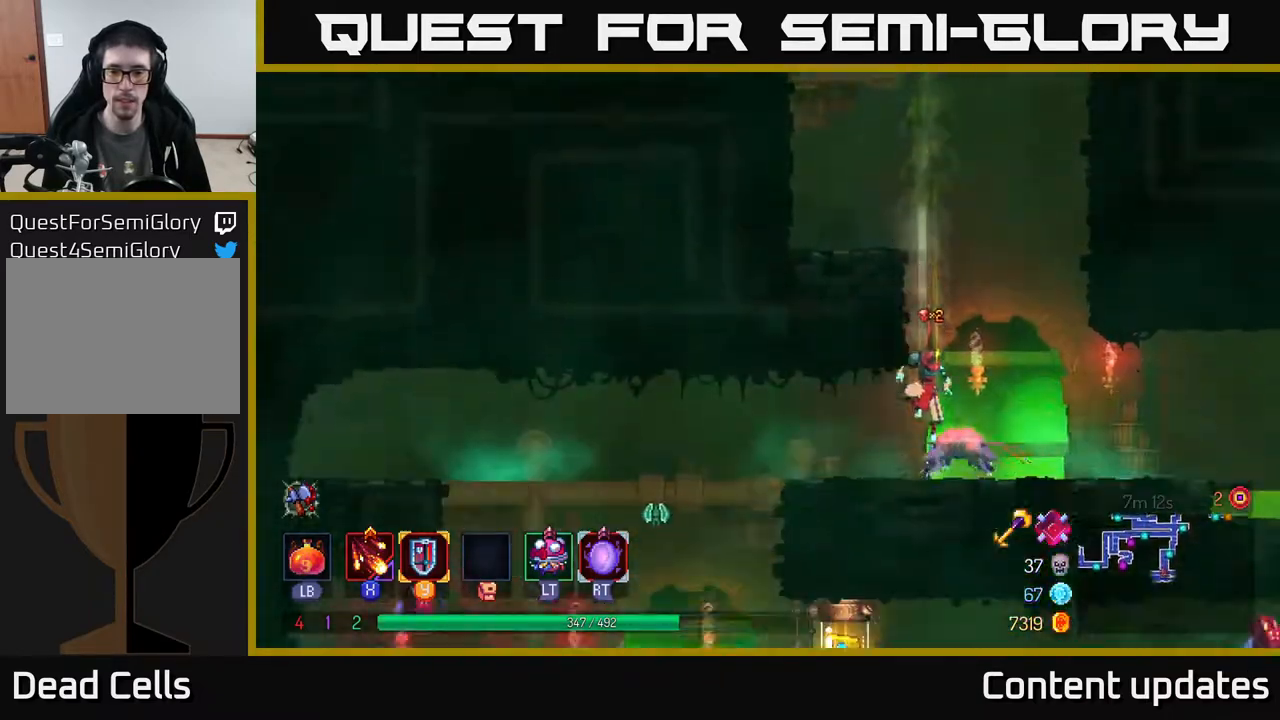
{"buttons": [], "left_stick": "right", "right_stick": "center", "events": [[350, "left_stick", "right"]]}
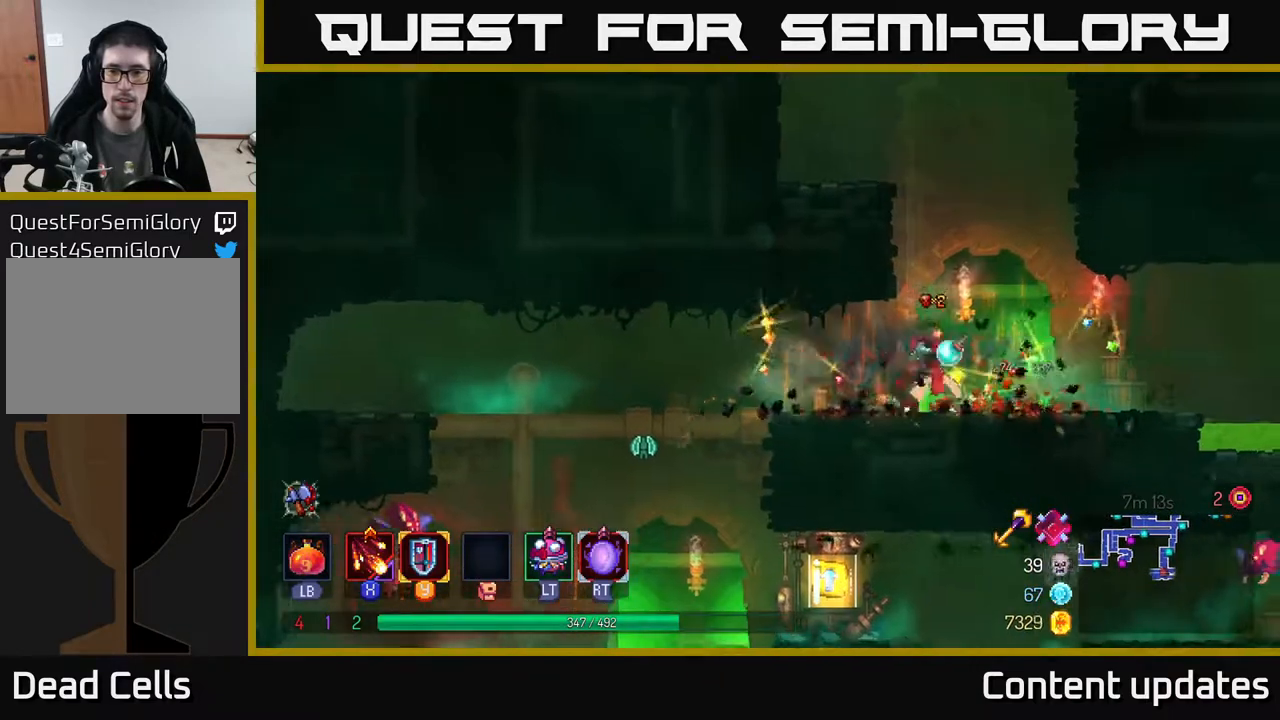
{"buttons": [], "left_stick": "right", "right_stick": "center", "events": [[17, "X", "down"], [117, "X", "up"], [200, "X", "down"], [250, "X", "up"]]}
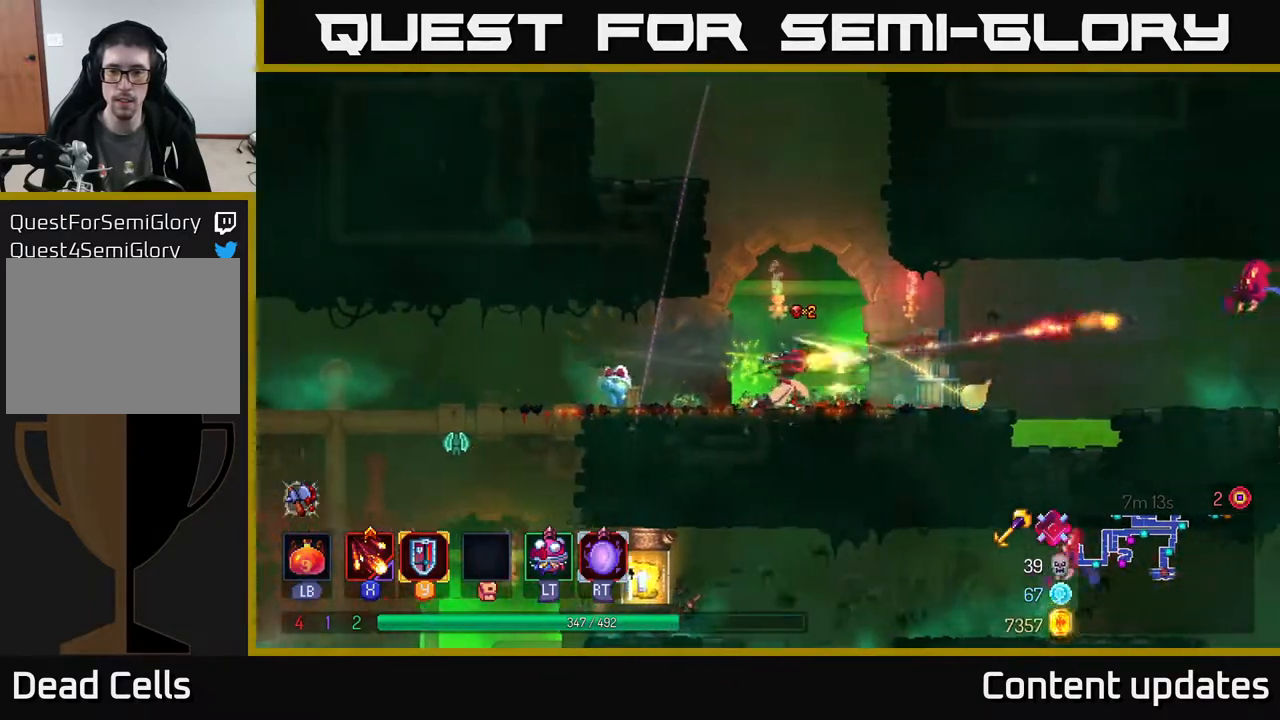
{"buttons": [], "left_stick": "left", "right_stick": "center", "events": [[33, "left_stick", "center"], [117, "left_stick", "left"]]}
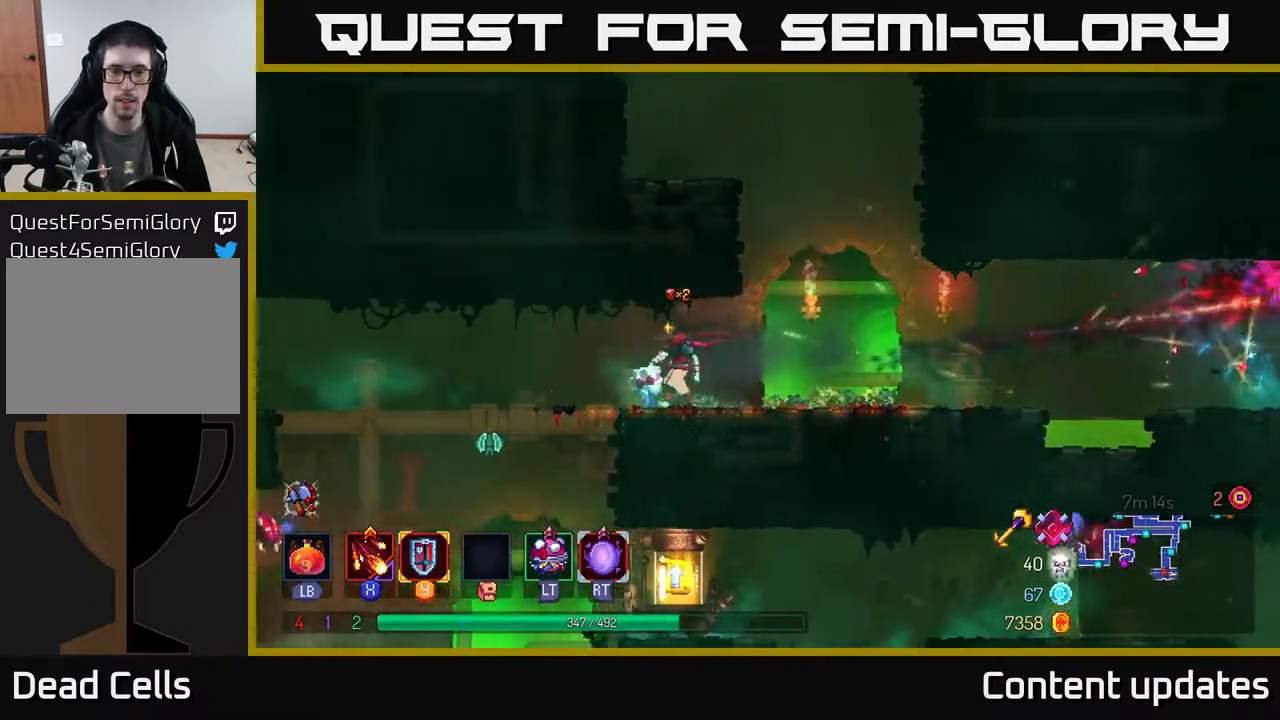
{"buttons": [], "left_stick": "down", "right_stick": "center", "events": [[250, "B", "down"], [317, "B", "up"], [450, "left_stick", "down"]]}
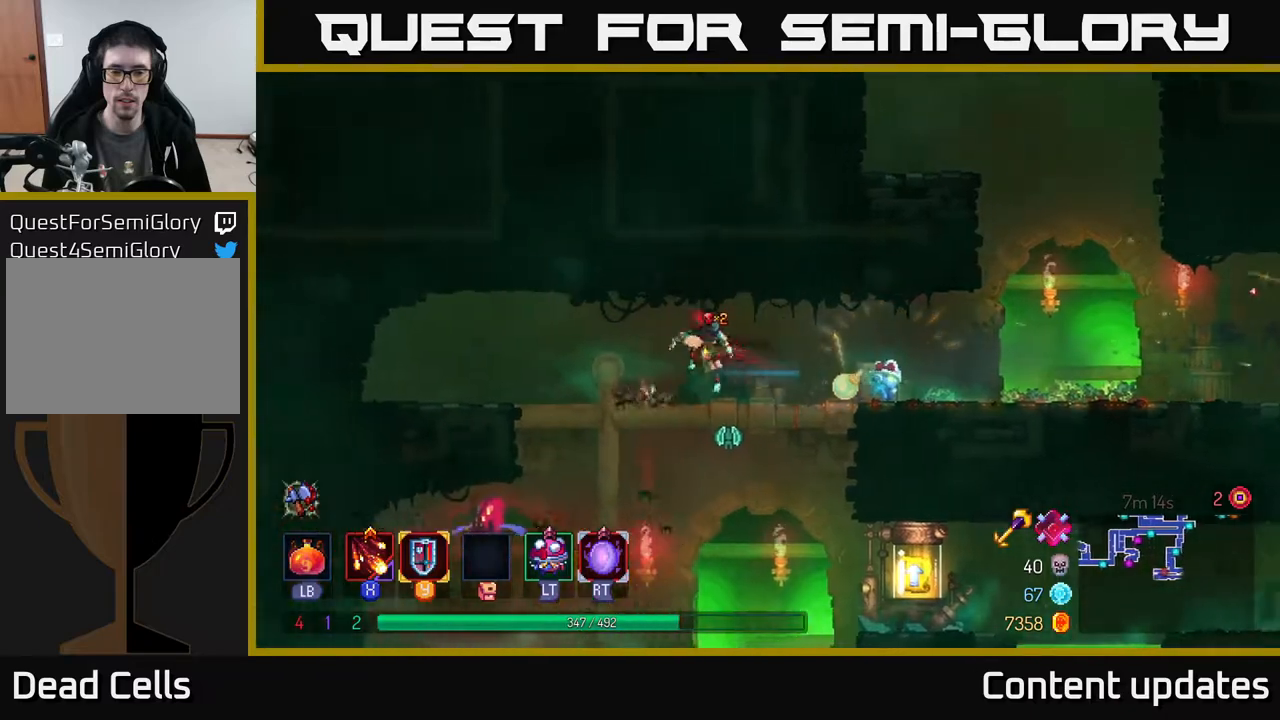
{"buttons": [], "left_stick": "left", "right_stick": "center", "events": [[17, "A", "down"], [67, "A", "up"], [167, "A", "down"], [233, "A", "up"], [467, "left_stick", "left"]]}
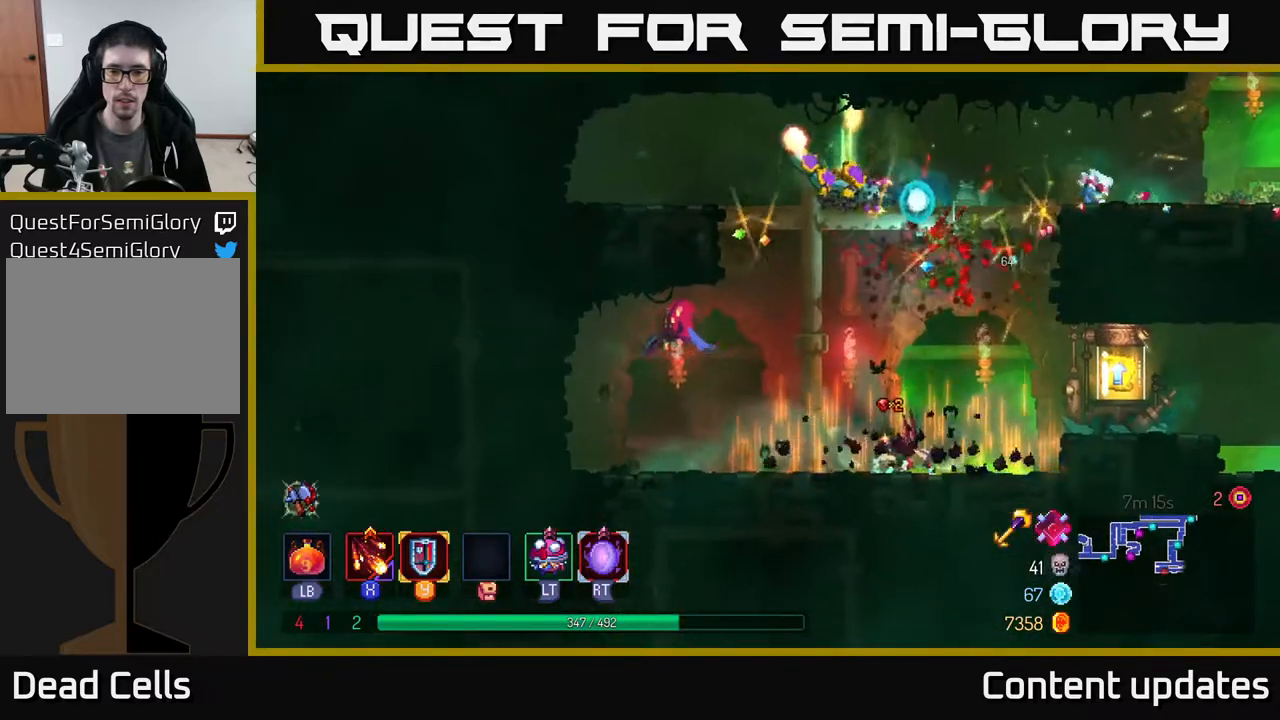
{"buttons": [], "left_stick": "up-left", "right_stick": "center", "events": [[50, "X", "down"], [133, "X", "up"], [200, "left_stick", "up-left"], [217, "X", "down"], [283, "X", "up"], [400, "X", "down"], [467, "X", "up"]]}
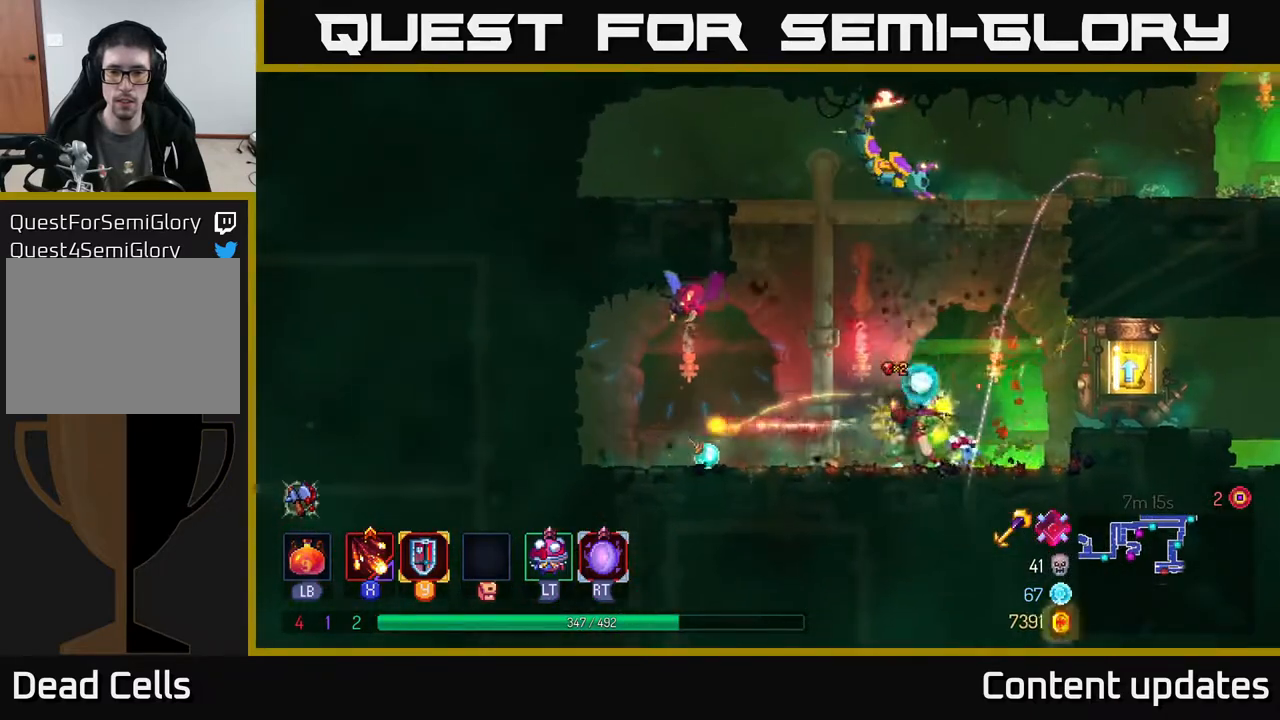
{"buttons": ["B"], "left_stick": "left", "right_stick": "center", "events": [[33, "X", "down"], [133, "X", "up"], [433, "left_stick", "left"], [483, "B", "down"]]}
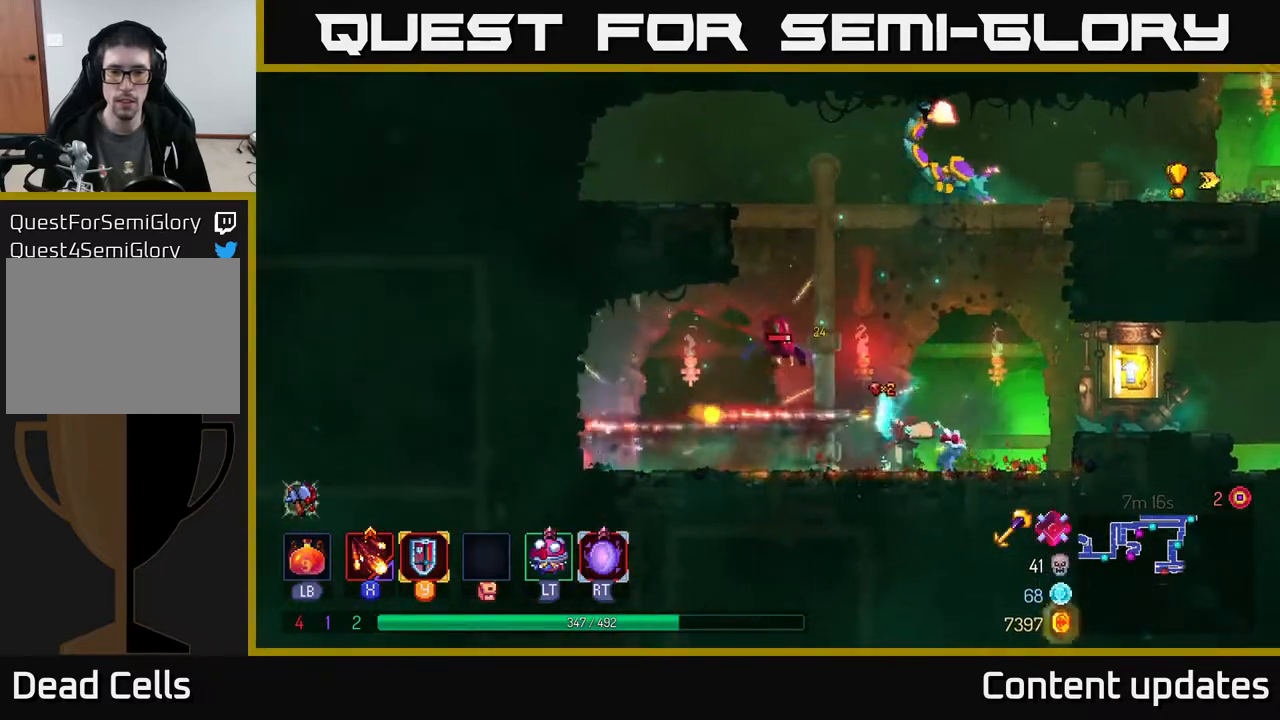
{"buttons": ["X"], "left_stick": "right", "right_stick": "center", "events": [[133, "B", "up"], [433, "left_stick", "right"], [450, "X", "down"]]}
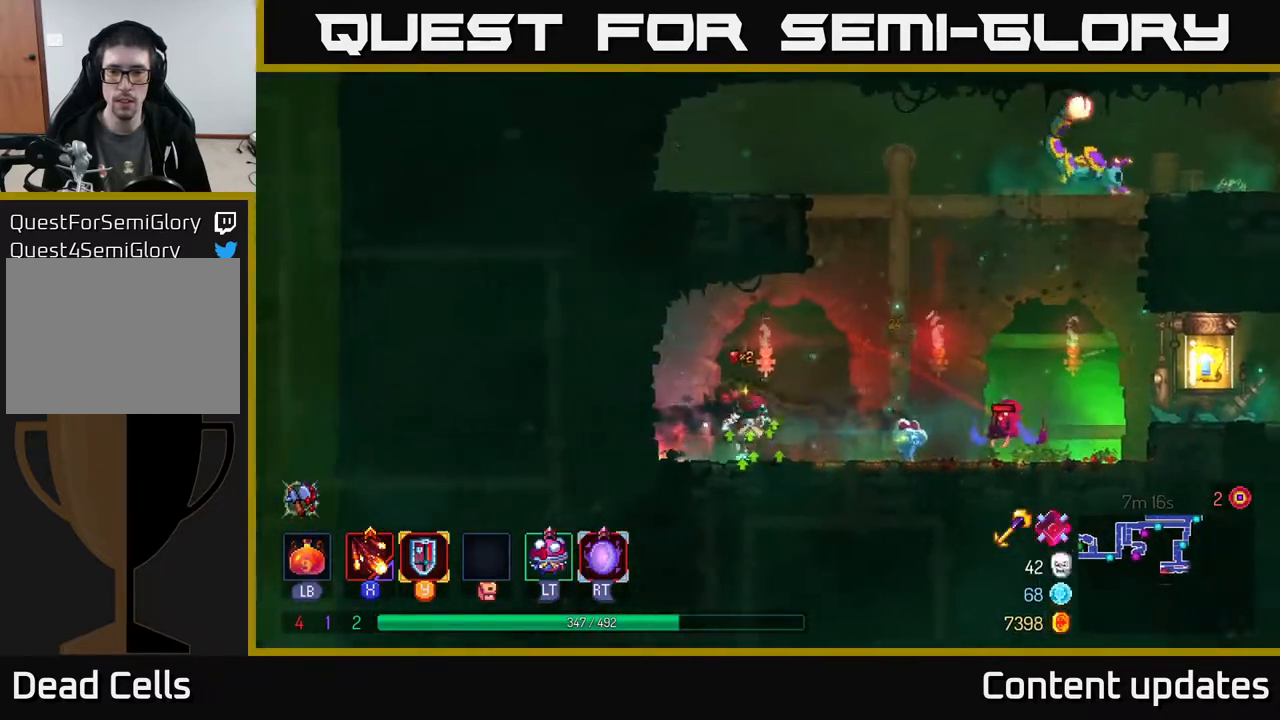
{"buttons": ["A"], "left_stick": "up-right", "right_stick": "center", "events": [[33, "X", "up"], [400, "A", "down"], [500, "left_stick", "up-right"]]}
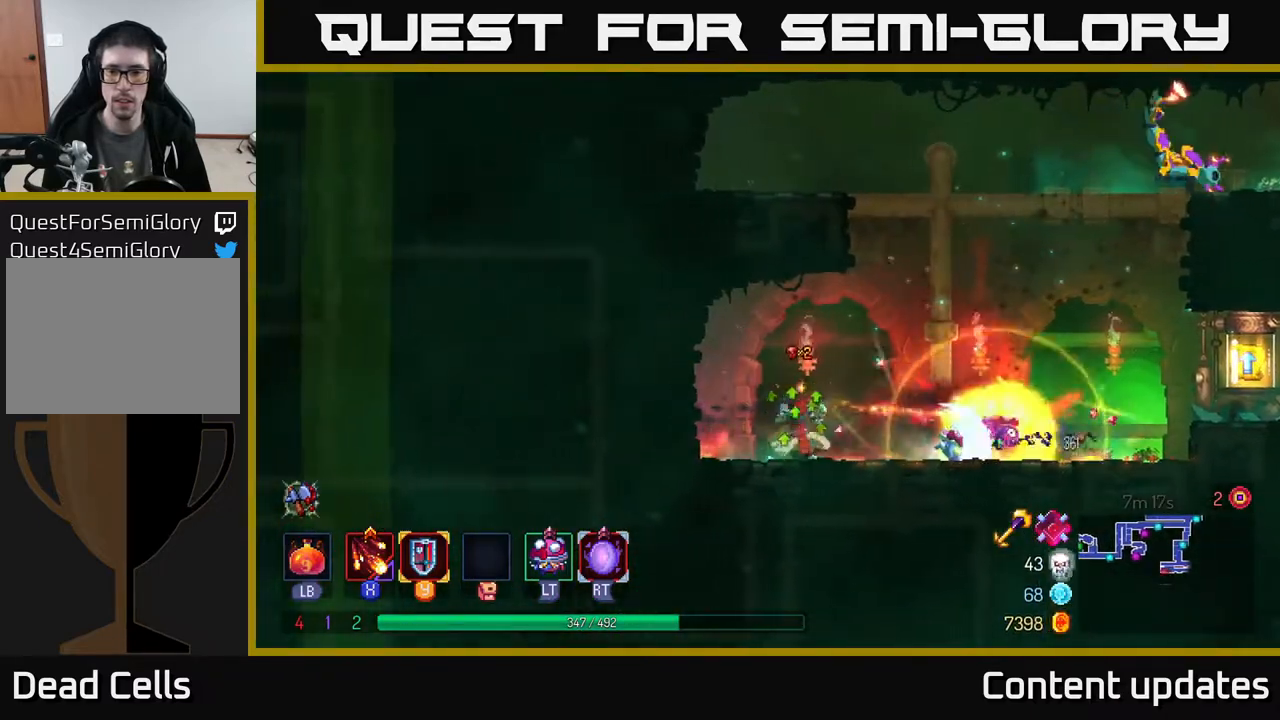
{"buttons": [], "left_stick": "up", "right_stick": "center", "events": [[17, "A", "up"], [100, "A", "down"], [183, "A", "up"], [283, "A", "down"], [433, "A", "up"], [467, "left_stick", "up"]]}
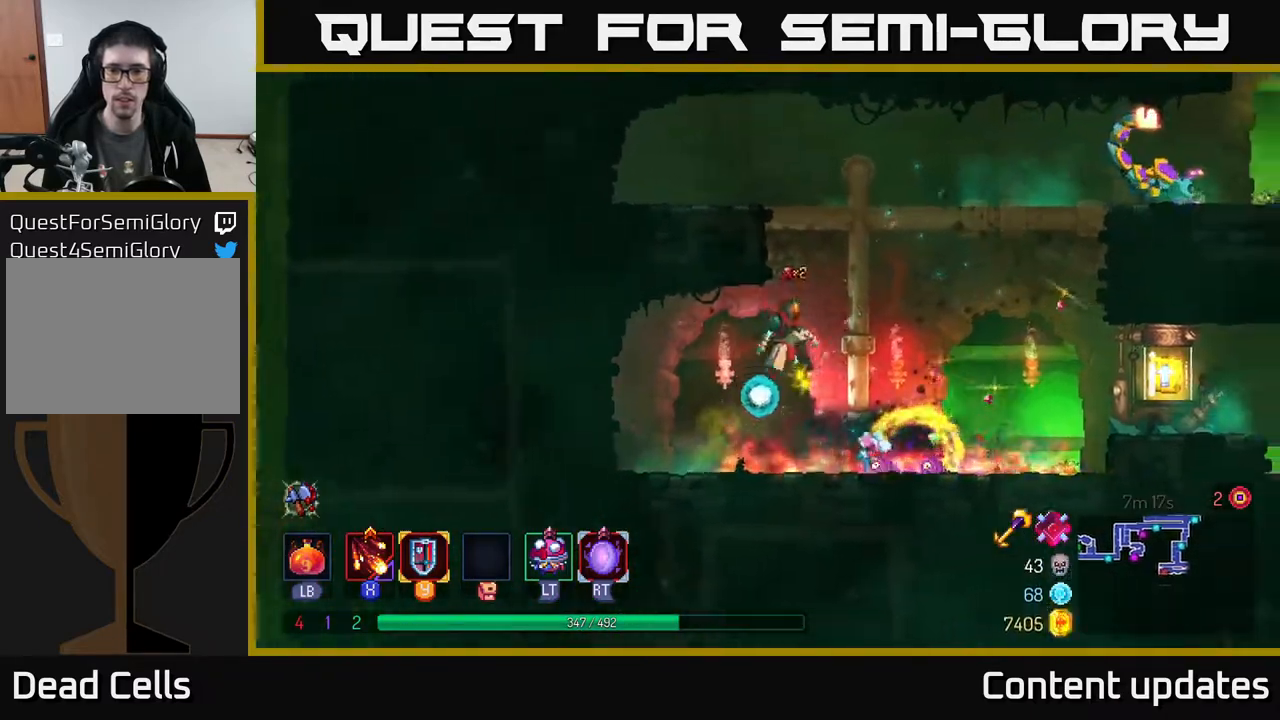
{"buttons": ["A"], "left_stick": "up-right", "right_stick": "center", "events": [[33, "A", "down"], [133, "A", "up"], [217, "A", "down"], [350, "left_stick", "up-right"], [367, "A", "up"], [433, "A", "down"]]}
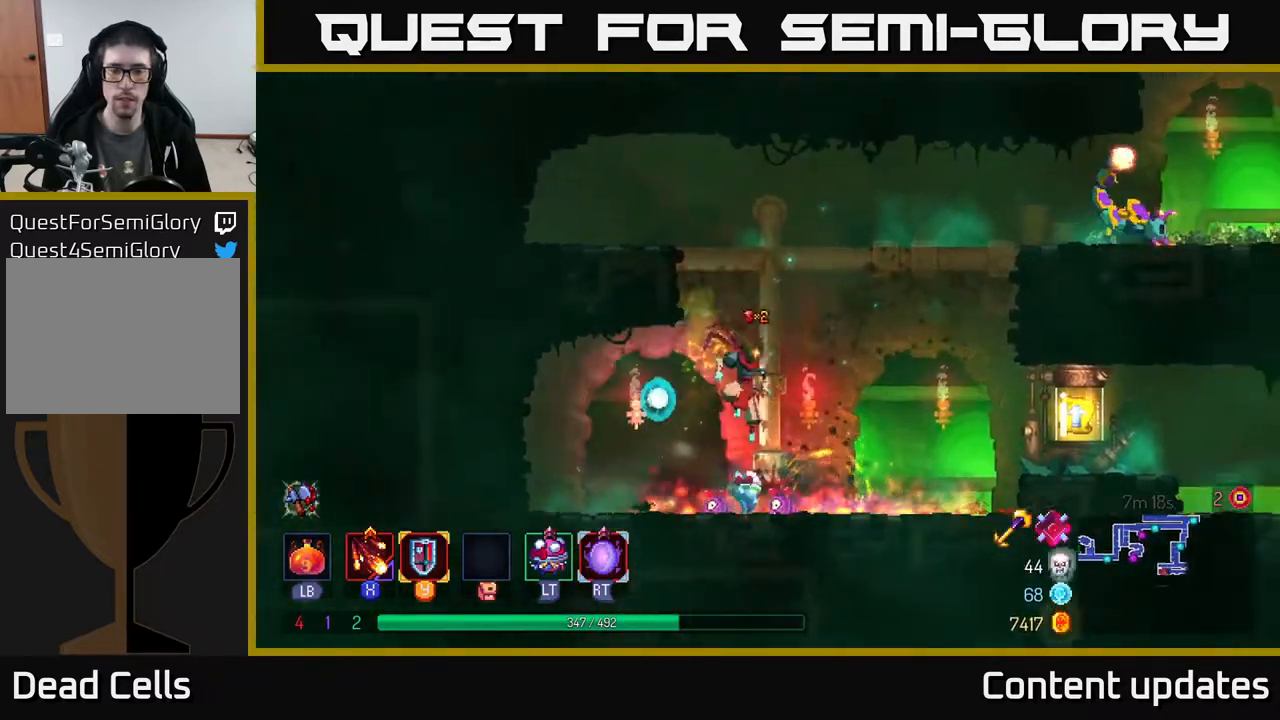
{"buttons": ["A"], "left_stick": "up", "right_stick": "center", "events": [[67, "A", "up"], [167, "A", "down"], [167, "left_stick", "up"], [317, "A", "up"], [417, "A", "down"]]}
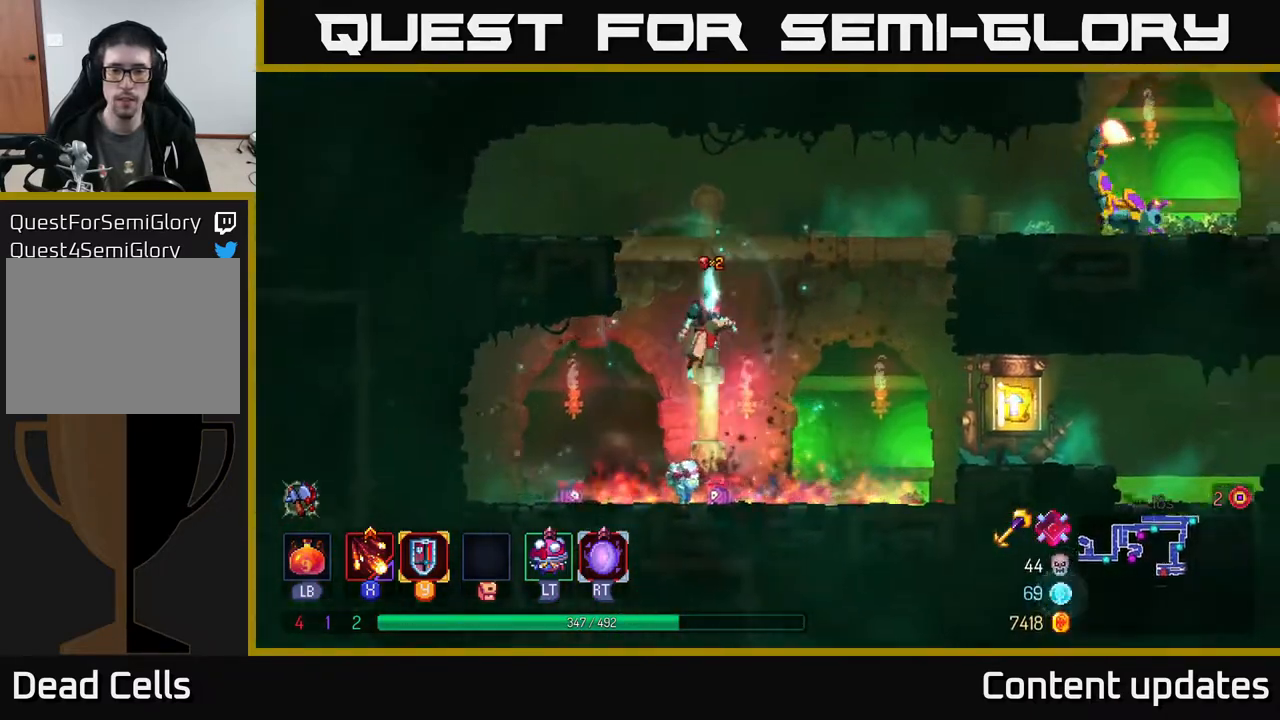
{"buttons": ["X"], "left_stick": "right", "right_stick": "center", "events": [[33, "left_stick", "up-right"], [67, "A", "up"], [150, "A", "down"], [267, "X", "down"], [300, "A", "up"], [400, "X", "up"], [467, "left_stick", "right"], [500, "X", "down"]]}
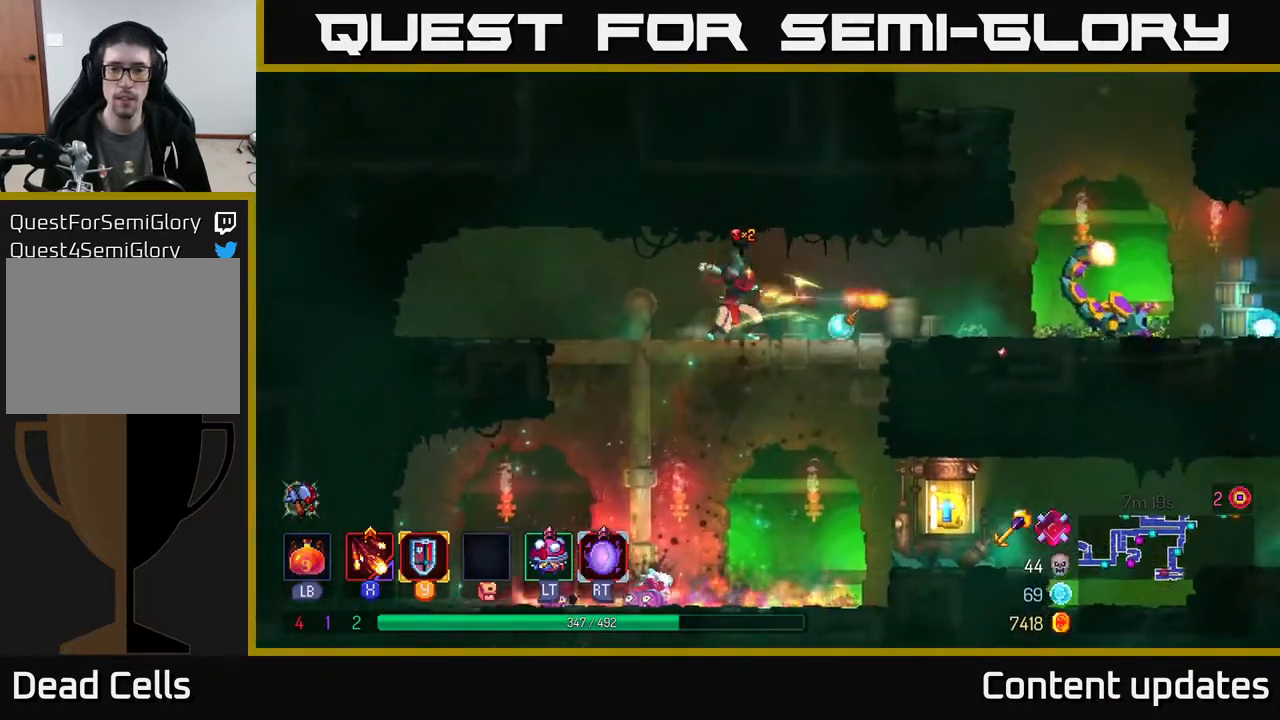
{"buttons": [], "left_stick": "right", "right_stick": "center", "events": [[100, "X", "up"], [167, "X", "down"], [250, "X", "up"], [350, "X", "down"], [467, "X", "up"]]}
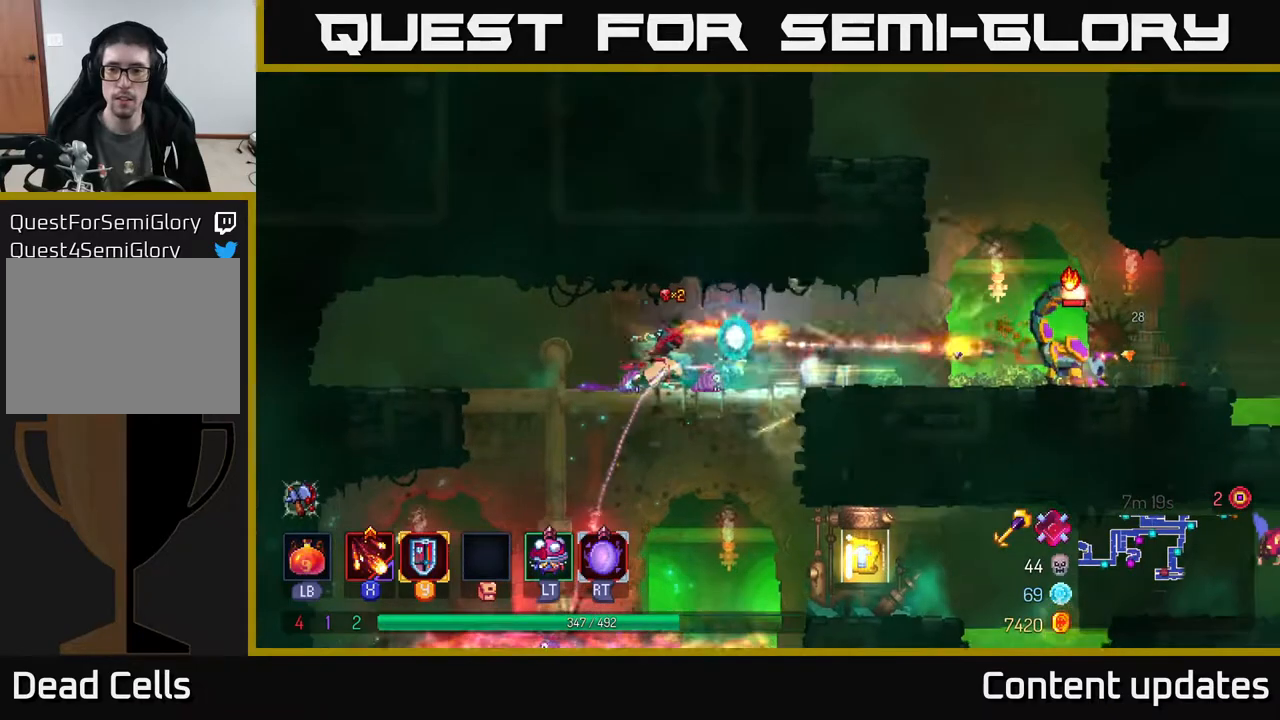
{"buttons": [], "left_stick": "right", "right_stick": "center", "events": [[33, "X", "down"], [150, "X", "up"], [233, "X", "down"], [350, "X", "up"]]}
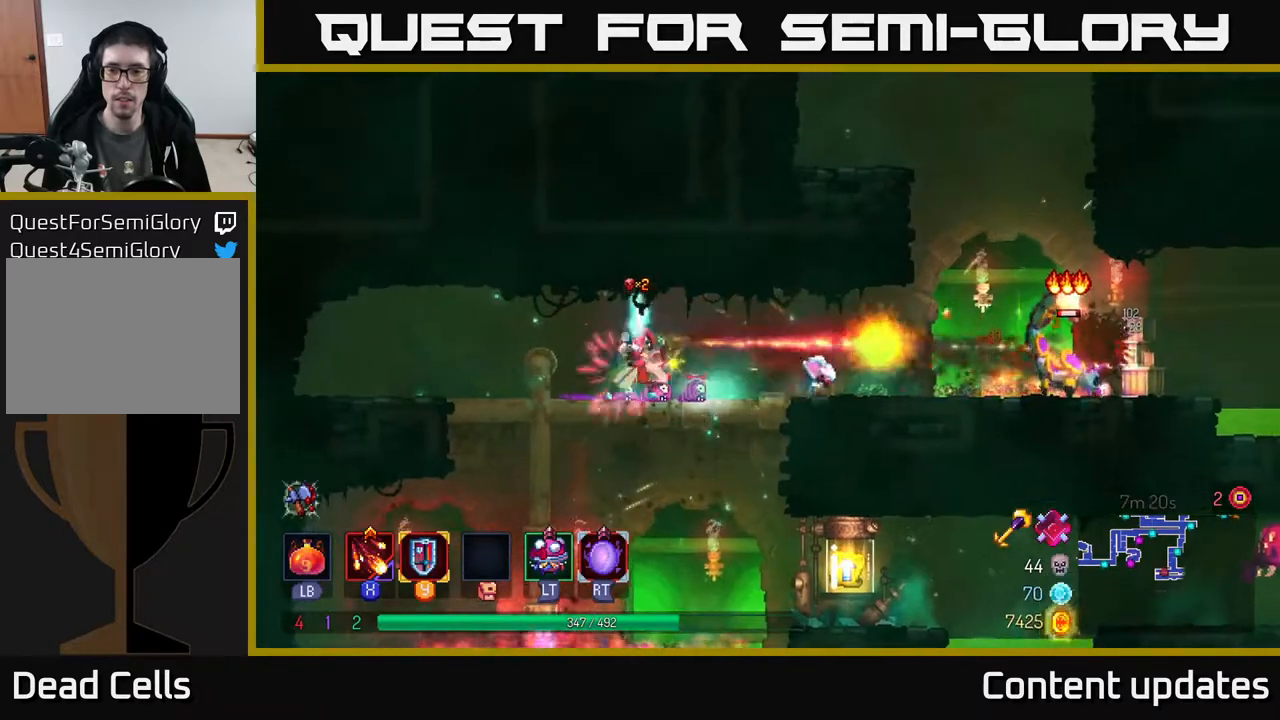
{"buttons": [], "left_stick": "right", "right_stick": "center", "events": [[133, "B", "down"], [250, "B", "up"]]}
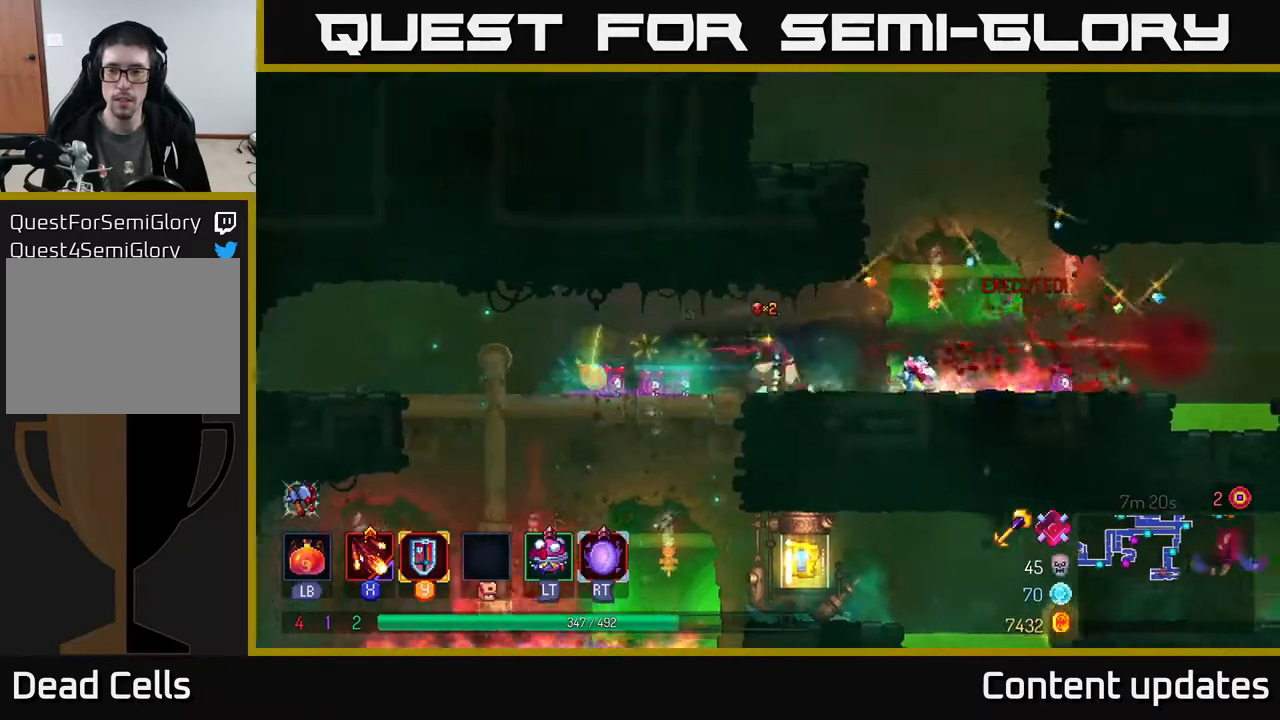
{"buttons": [], "left_stick": "right", "right_stick": "center", "events": []}
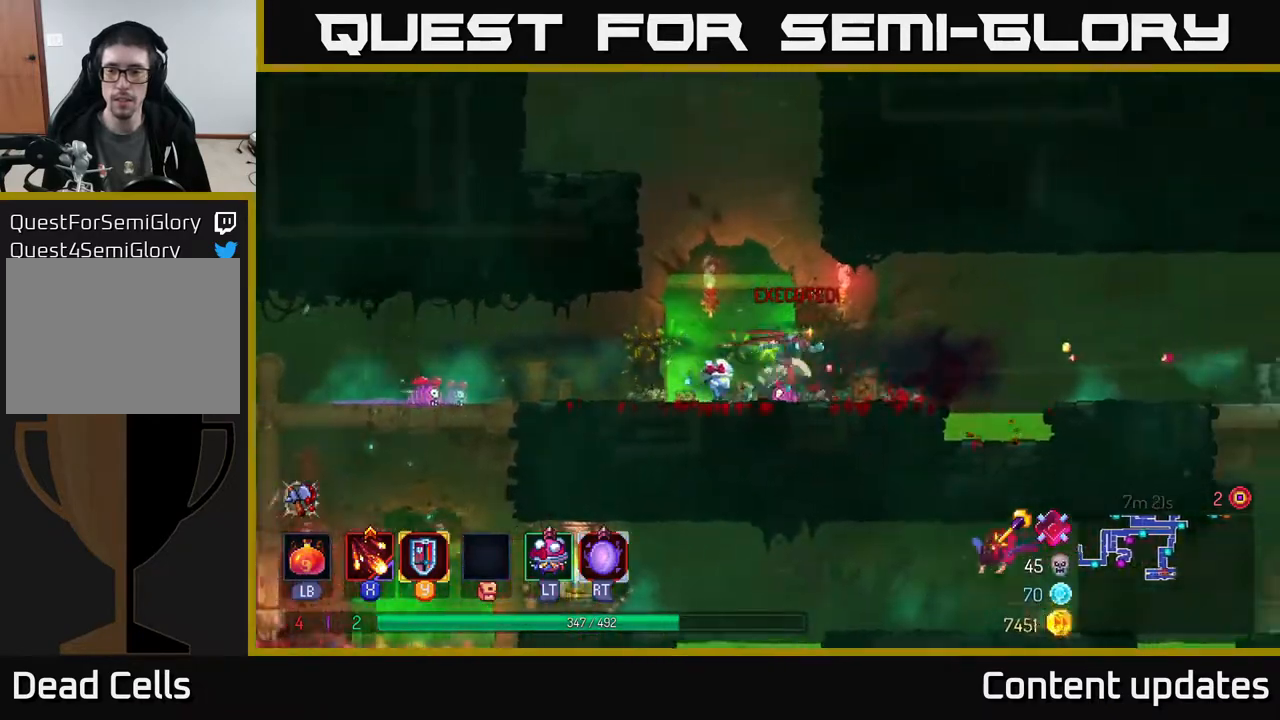
{"buttons": [], "left_stick": "right", "right_stick": "center", "events": [[200, "A", "down"], [283, "A", "up"]]}
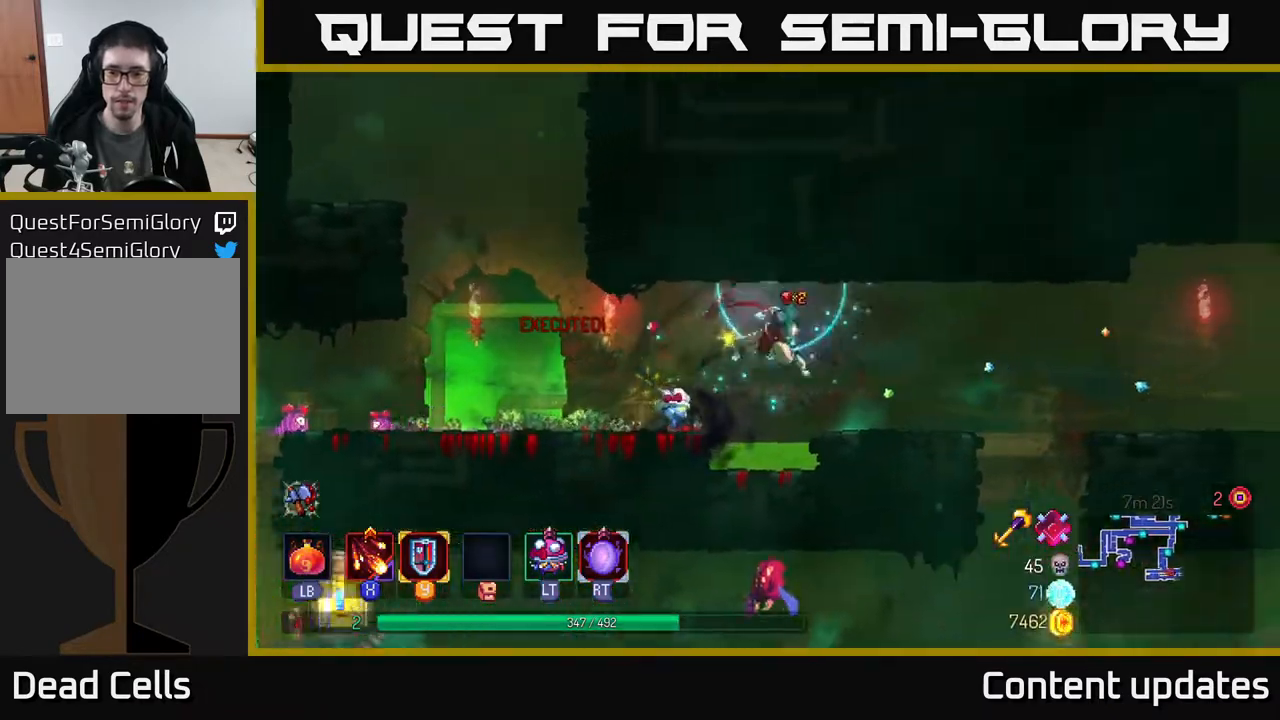
{"buttons": [], "left_stick": "down", "right_stick": "center", "events": [[17, "B", "down"], [167, "B", "up"], [483, "left_stick", "down"]]}
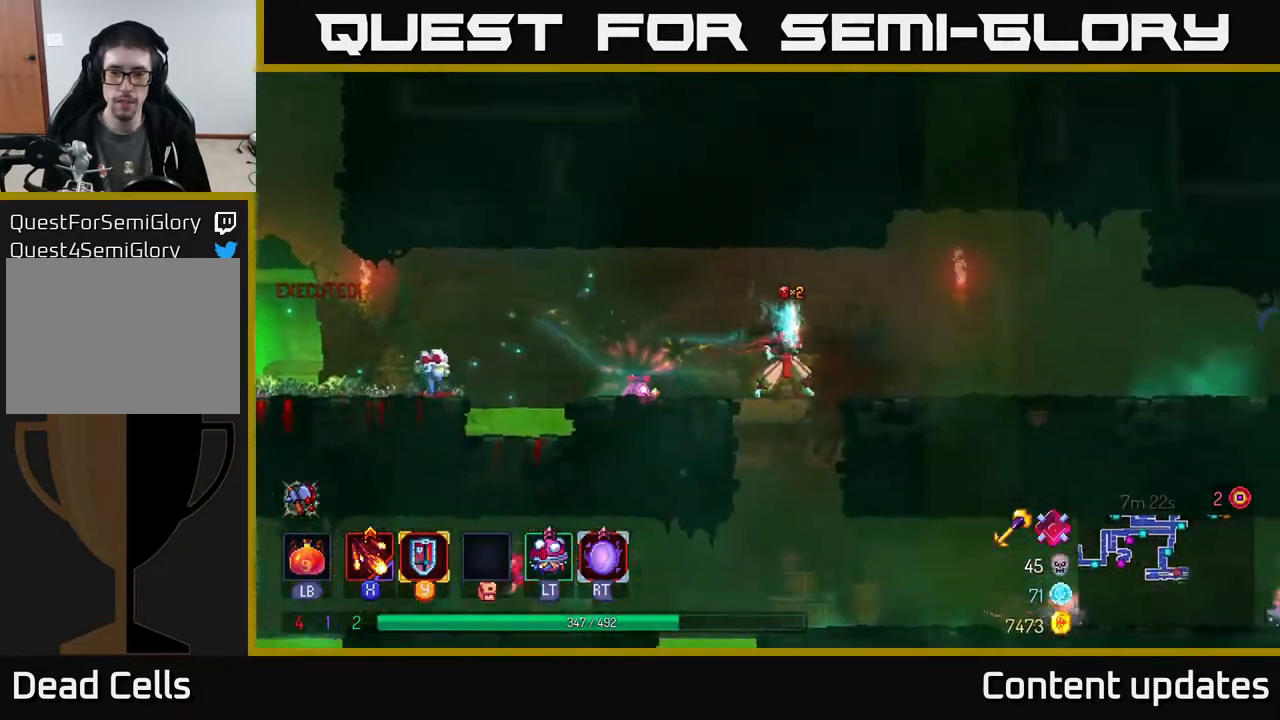
{"buttons": [], "left_stick": "right", "right_stick": "center", "events": [[17, "A", "down"], [67, "A", "up"], [133, "A", "down"], [233, "A", "up"], [300, "left_stick", "right"]]}
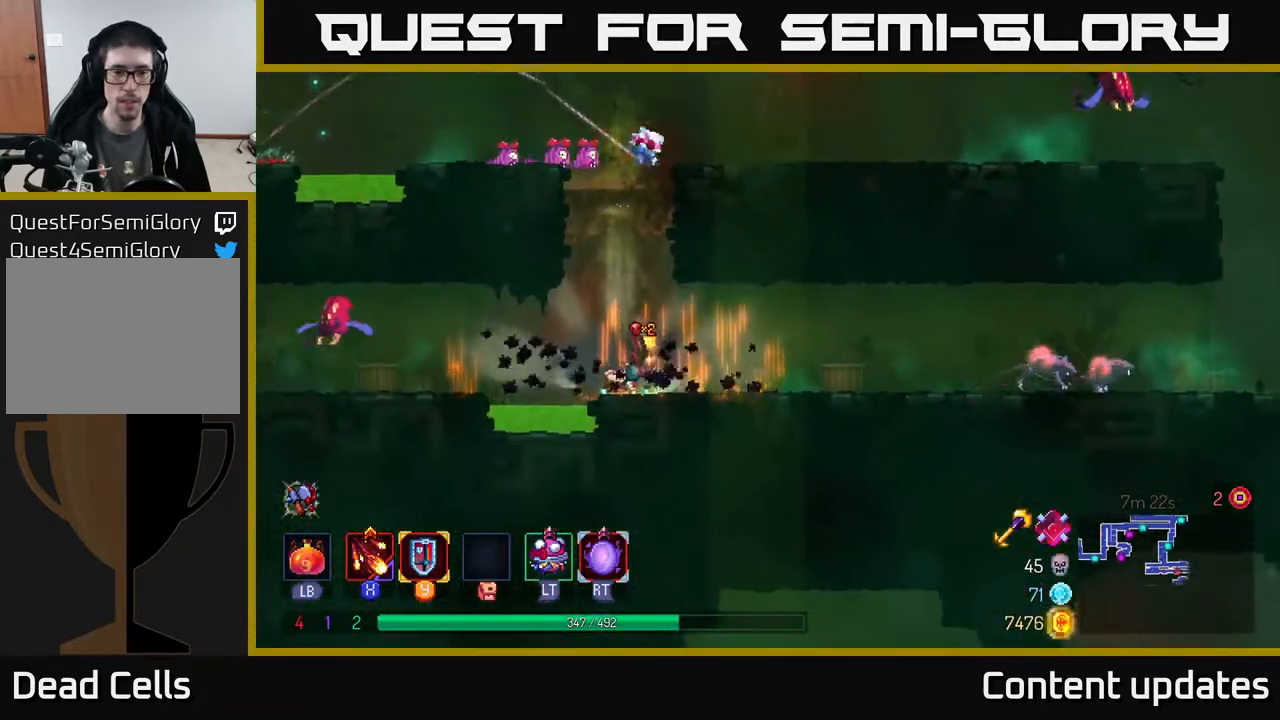
{"buttons": [], "left_stick": "right", "right_stick": "center", "events": [[200, "X", "down"], [283, "X", "up"]]}
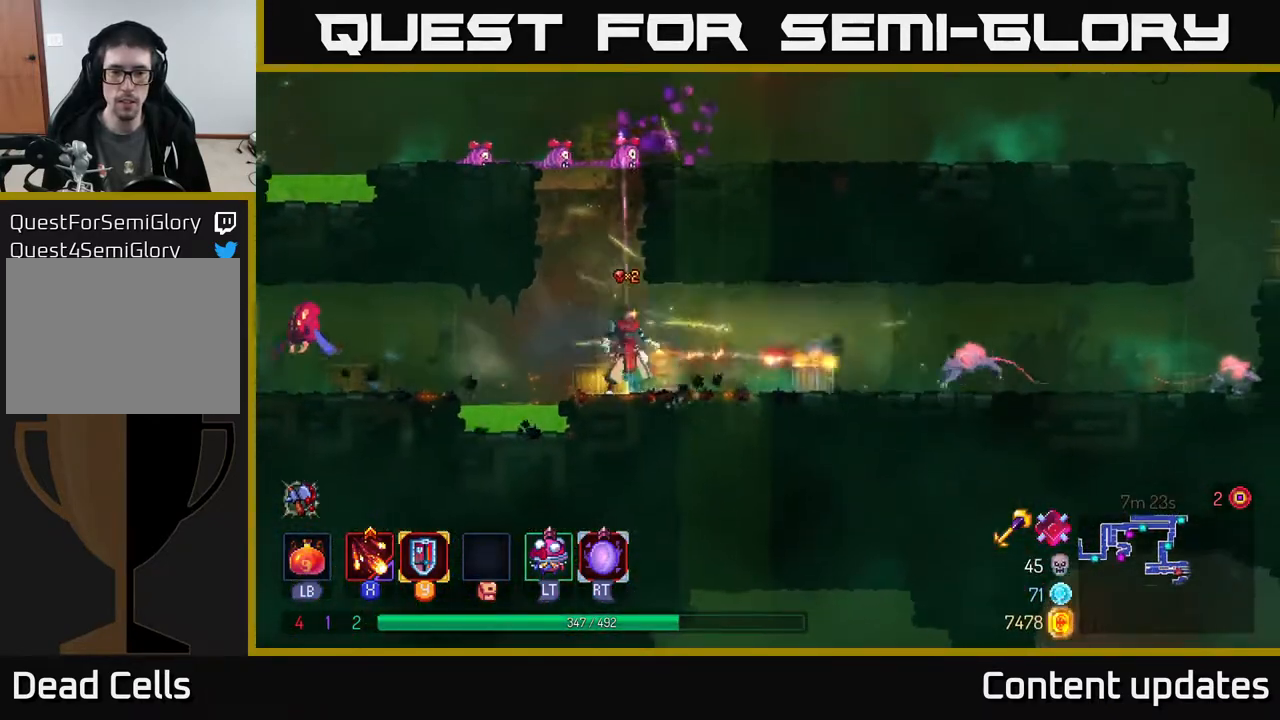
{"buttons": [], "left_stick": "right", "right_stick": "center", "events": [[33, "X", "down"], [133, "X", "up"], [400, "X", "down"], [500, "X", "up"]]}
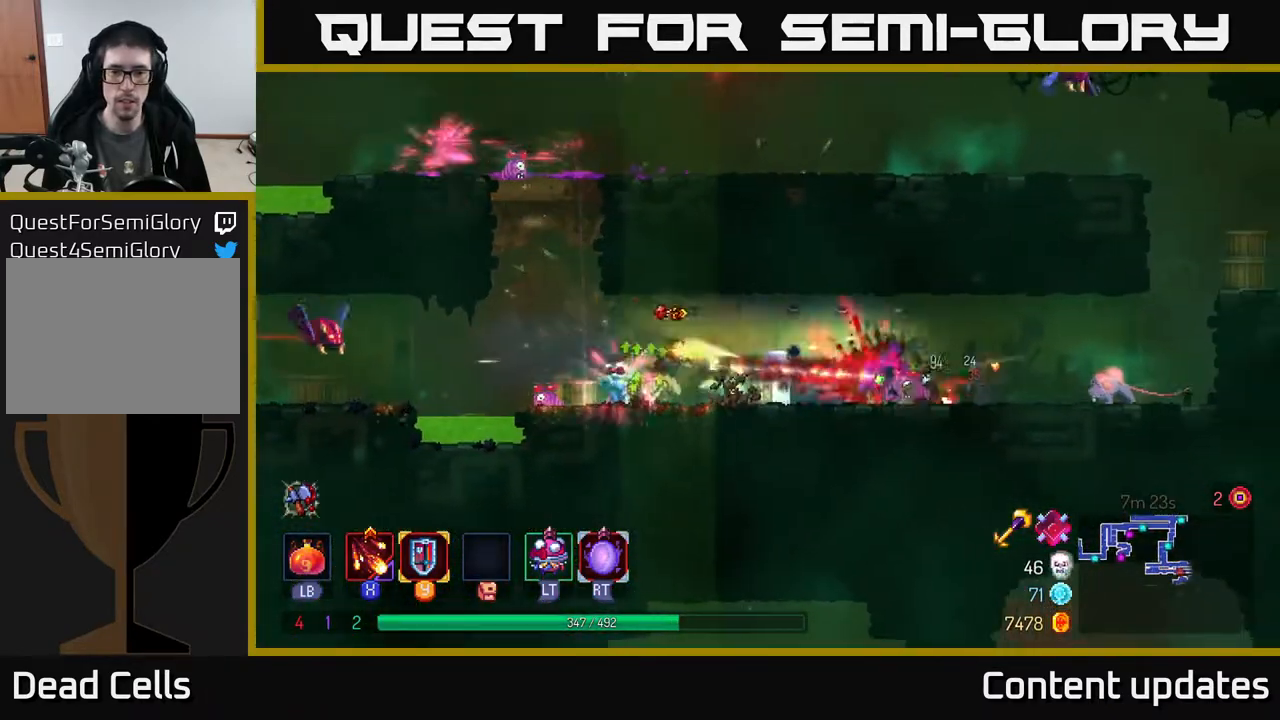
{"buttons": ["X"], "left_stick": "left", "right_stick": "center", "events": [[467, "left_stick", "left"], [500, "X", "down"]]}
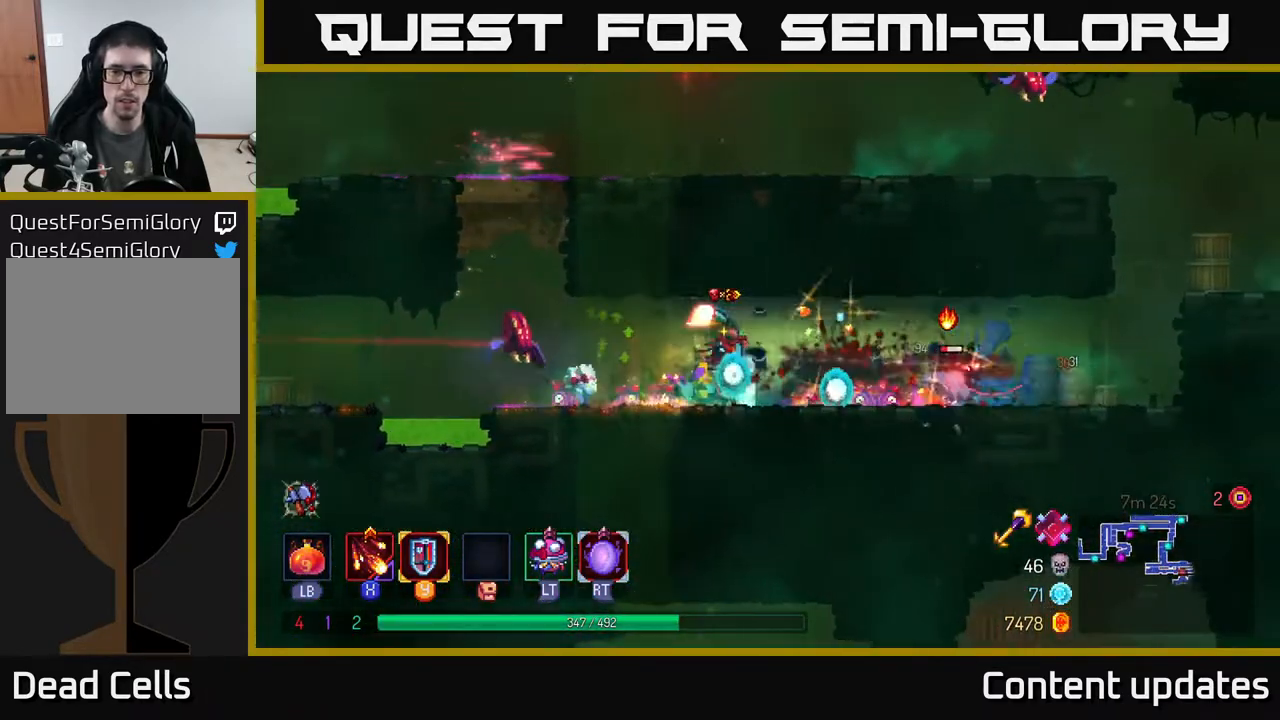
{"buttons": ["B"], "left_stick": "right", "right_stick": "center", "events": [[100, "X", "up"], [200, "X", "down"], [233, "X", "up"], [300, "left_stick", "right"], [350, "B", "down"], [417, "B", "up"], [483, "B", "down"]]}
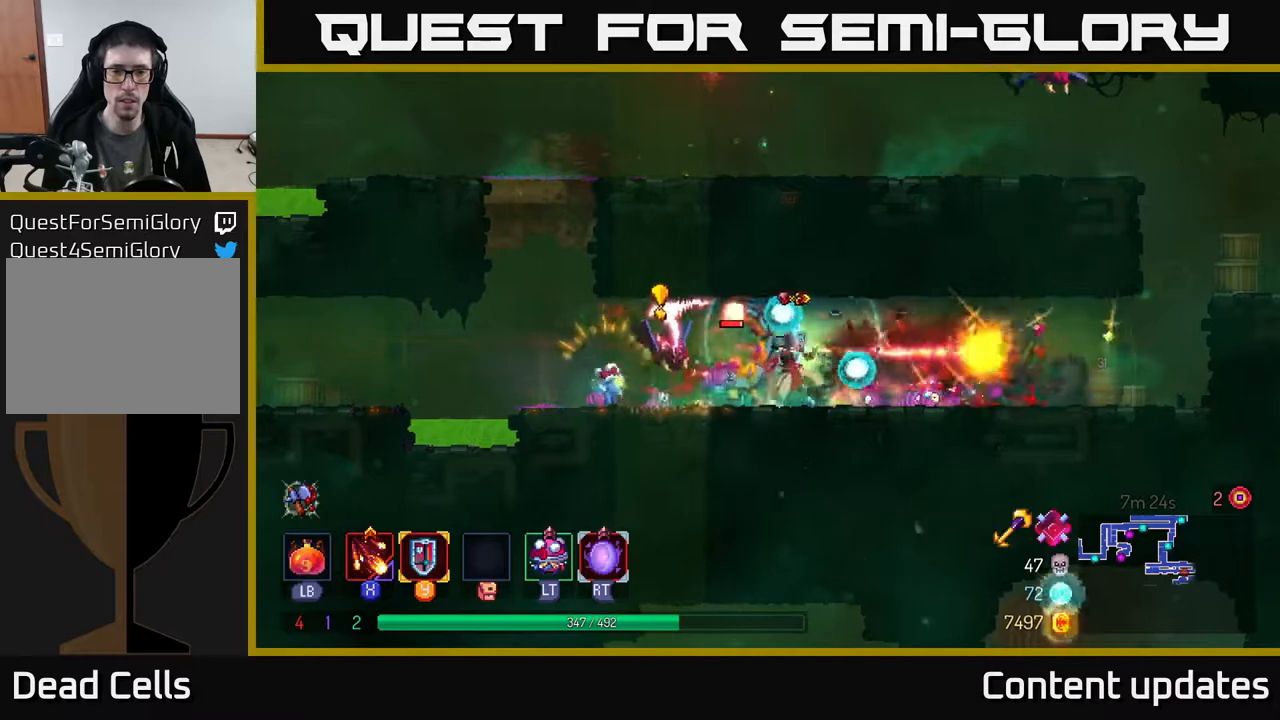
{"buttons": [], "left_stick": "left", "right_stick": "center", "events": [[67, "B", "up"], [367, "left_stick", "left"], [400, "X", "down"], [500, "X", "up"]]}
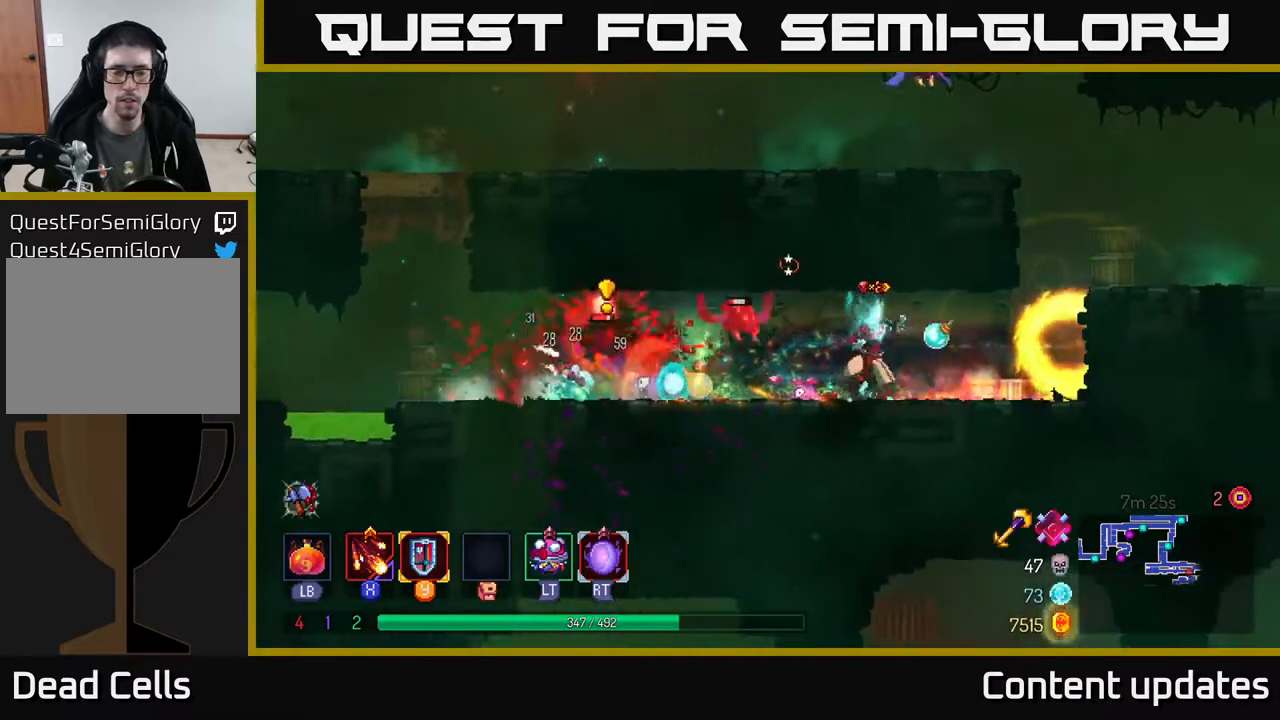
{"buttons": [], "left_stick": "center", "right_stick": "center", "events": [[117, "X", "down"], [200, "X", "up"], [300, "X", "down"], [400, "X", "up"], [417, "left_stick", "center"]]}
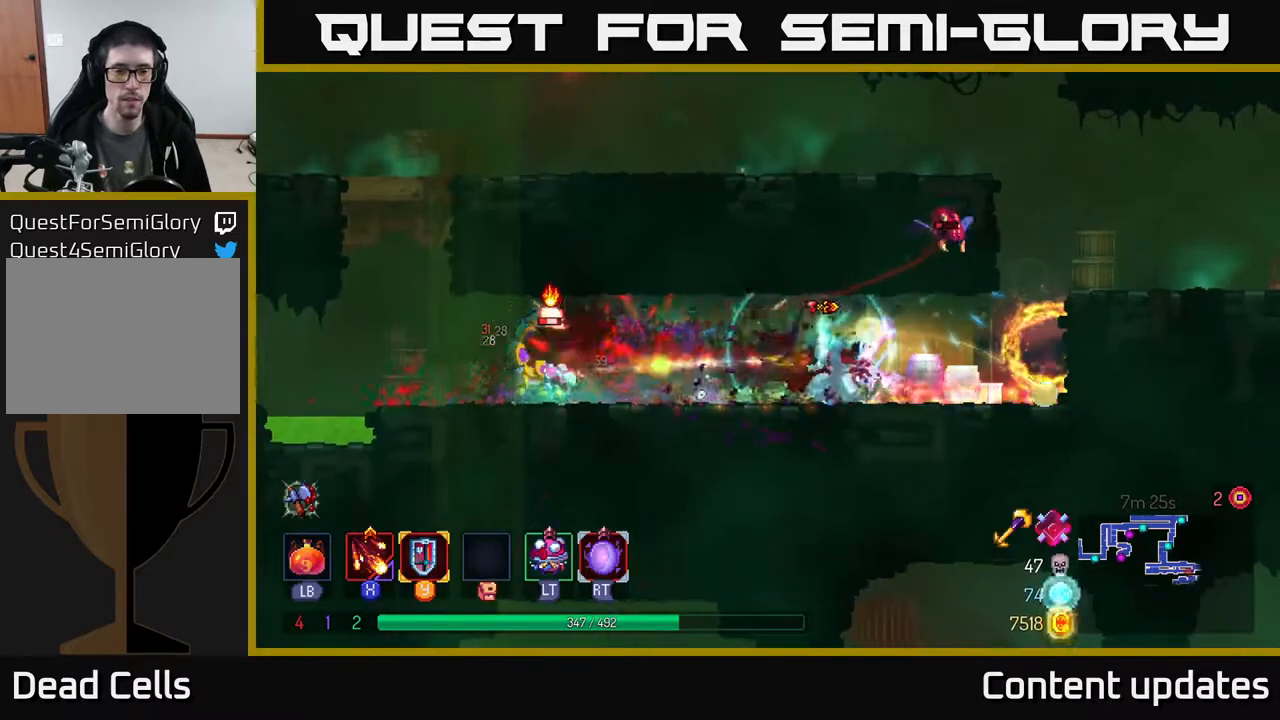
{"buttons": ["B"], "left_stick": "left", "right_stick": "center", "events": [[117, "left_stick", "left"], [500, "B", "down"]]}
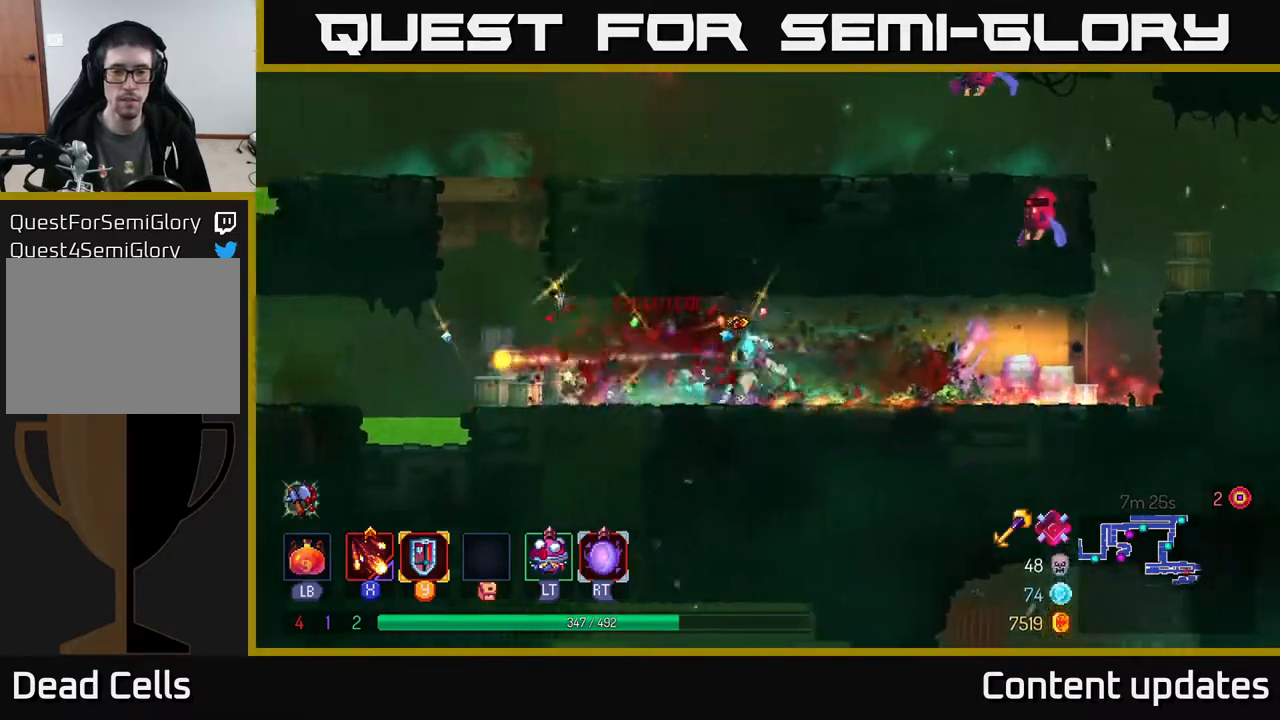
{"buttons": ["A"], "left_stick": "left", "right_stick": "center", "events": [[83, "B", "up"], [500, "A", "down"]]}
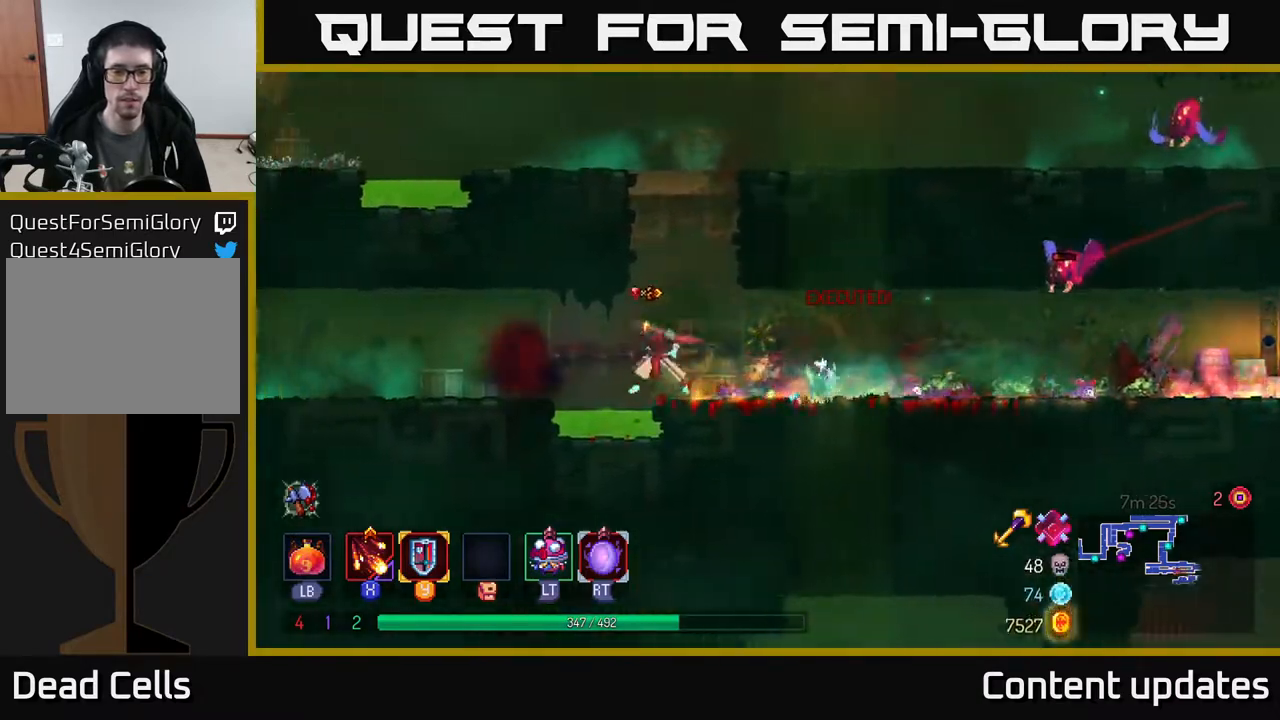
{"buttons": [], "left_stick": "left", "right_stick": "center", "events": [[67, "A", "up"]]}